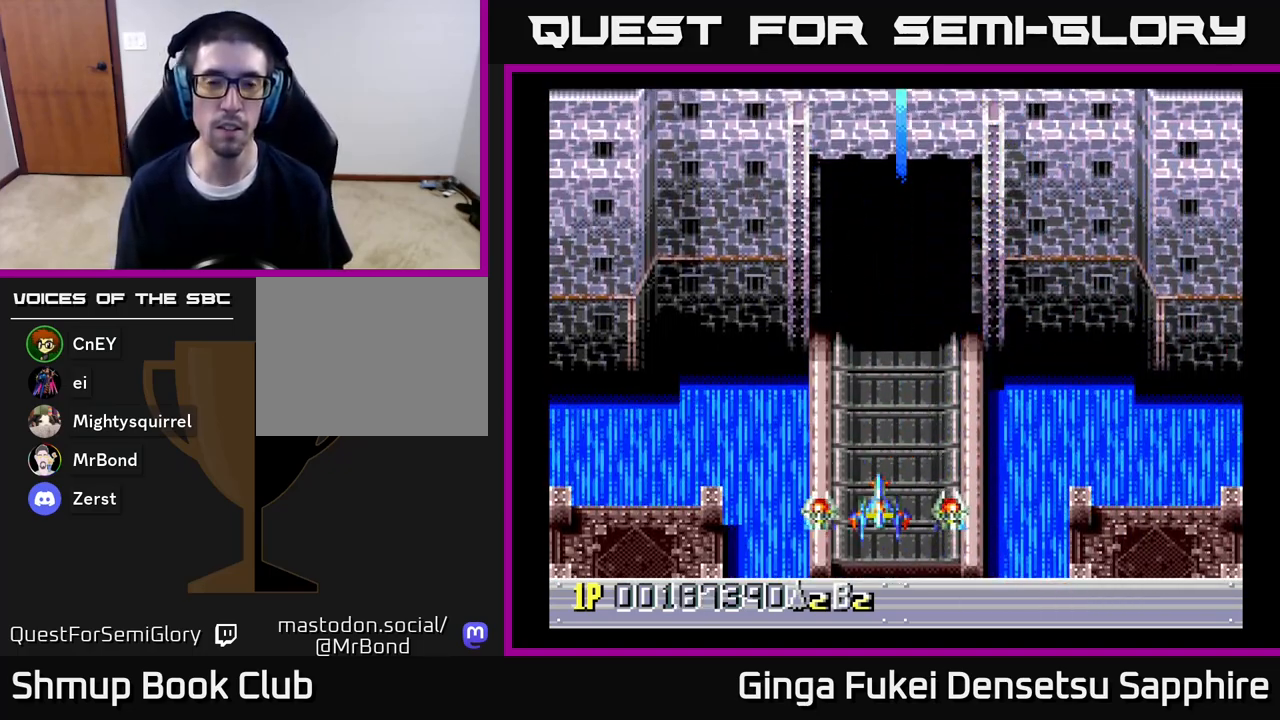
Gameplay with a controller (Xbox layout); each line is a JSON object with the inputs held at the frame after it. "events" lists button and stick changes between this image and that frame as [ms after this image, input, new state], when the widget could be followed in between.
{"buttons": ["DPAD_RIGHT"], "left_stick": "center", "right_stick": "center", "events": [[500, "DPAD_RIGHT", "down"]]}
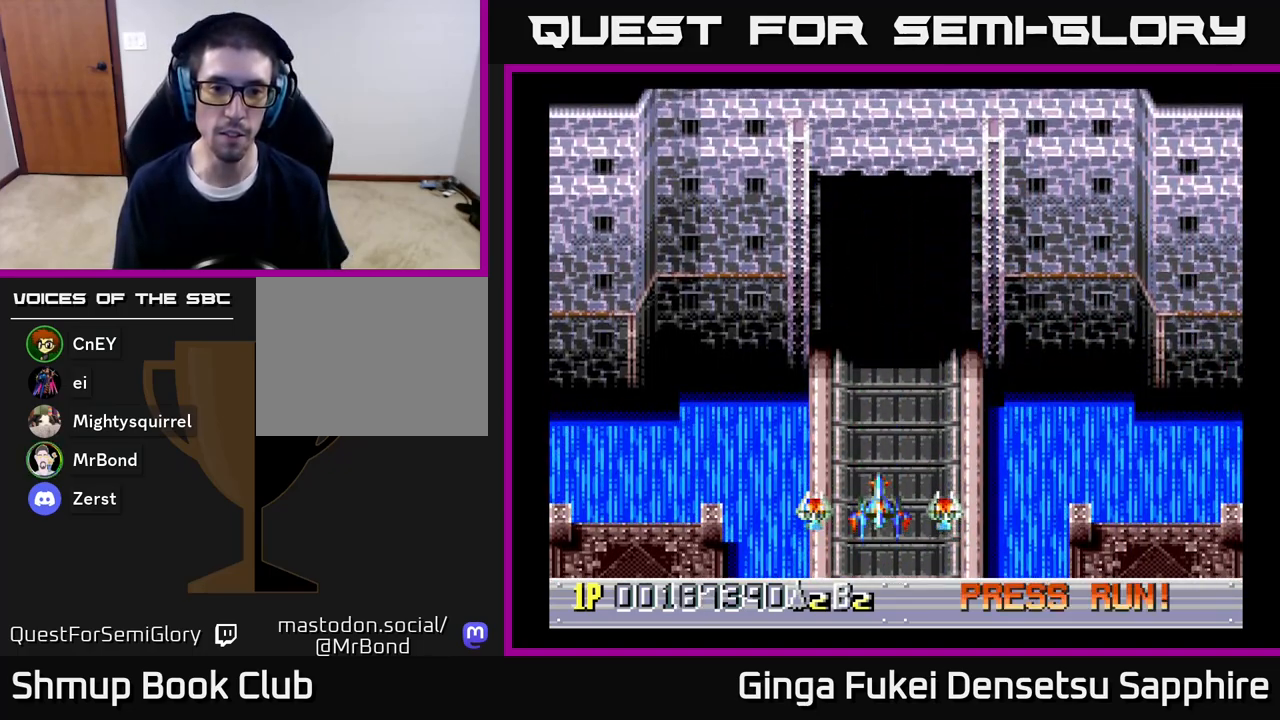
{"buttons": [], "left_stick": "center", "right_stick": "center", "events": [[50, "DPAD_RIGHT", "up"]]}
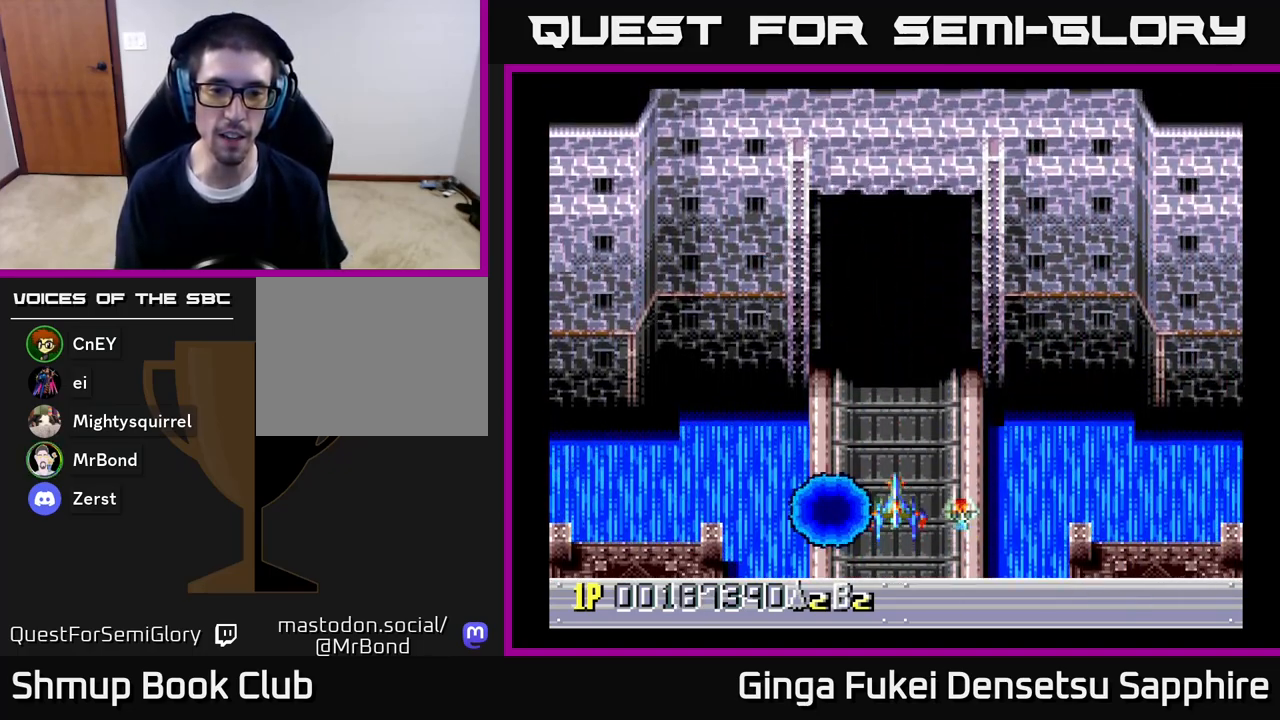
{"buttons": [], "left_stick": "center", "right_stick": "center", "events": []}
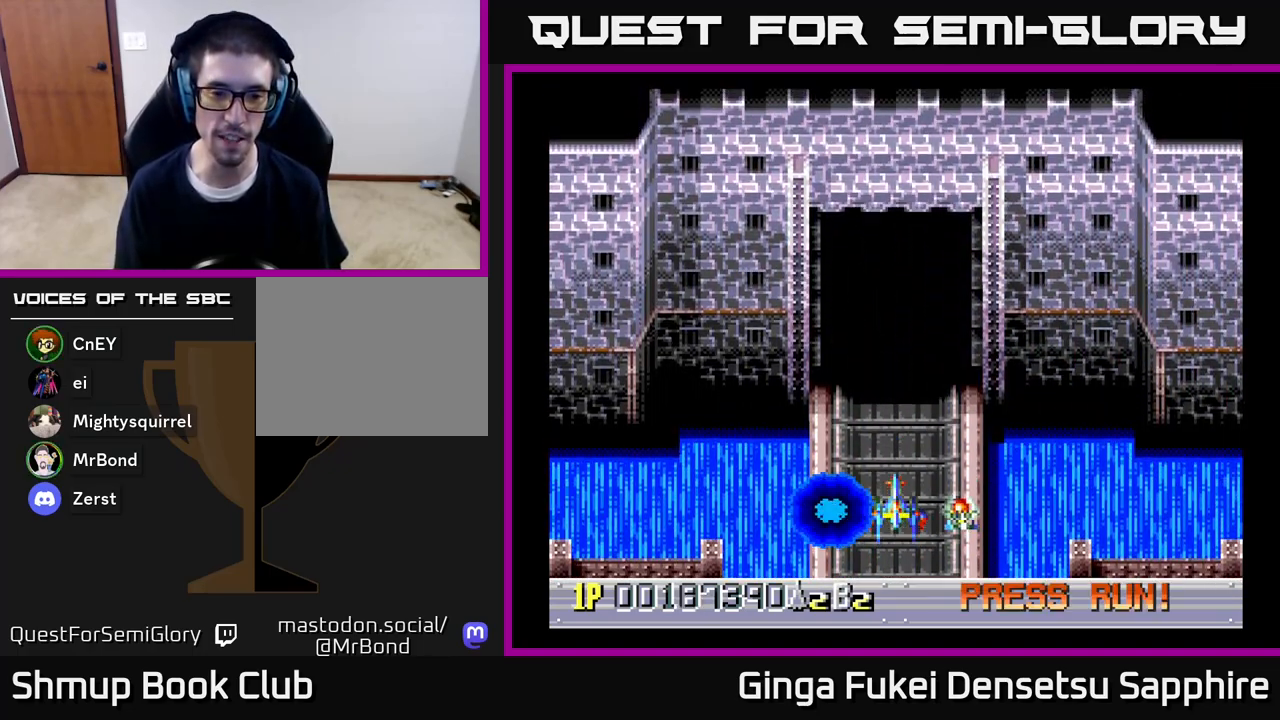
{"buttons": [], "left_stick": "center", "right_stick": "center", "events": []}
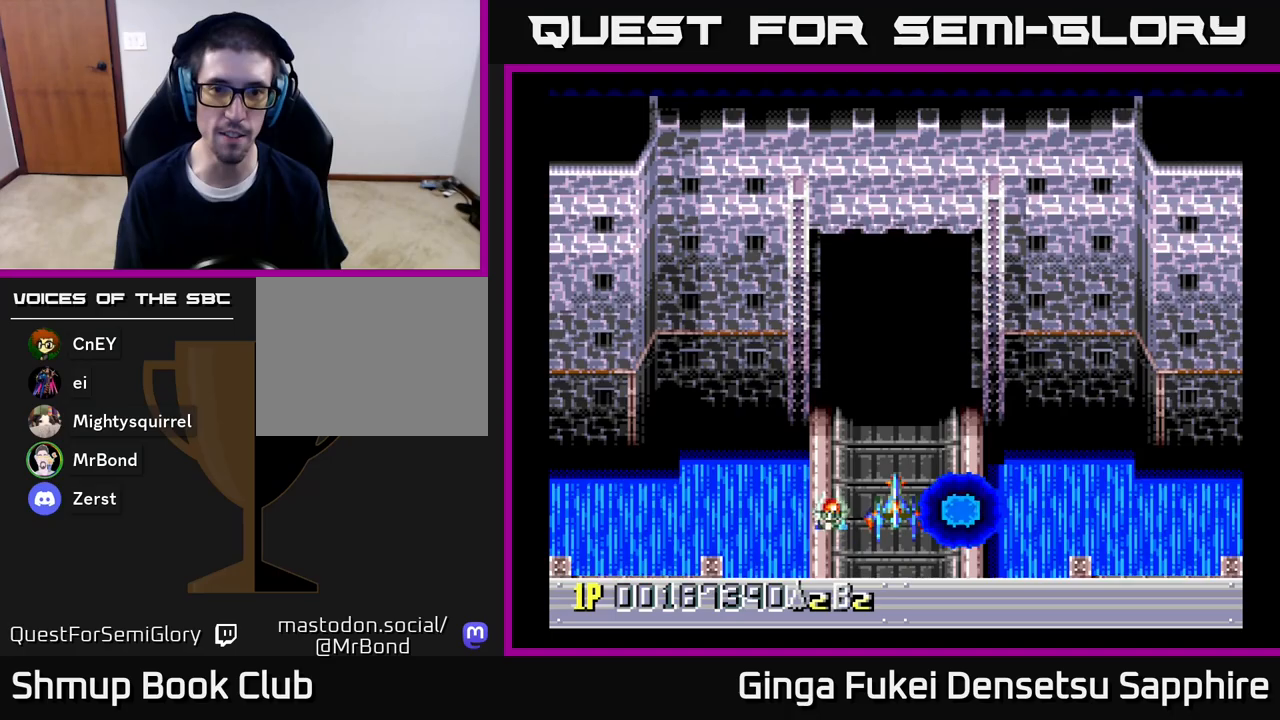
{"buttons": [], "left_stick": "center", "right_stick": "center", "events": []}
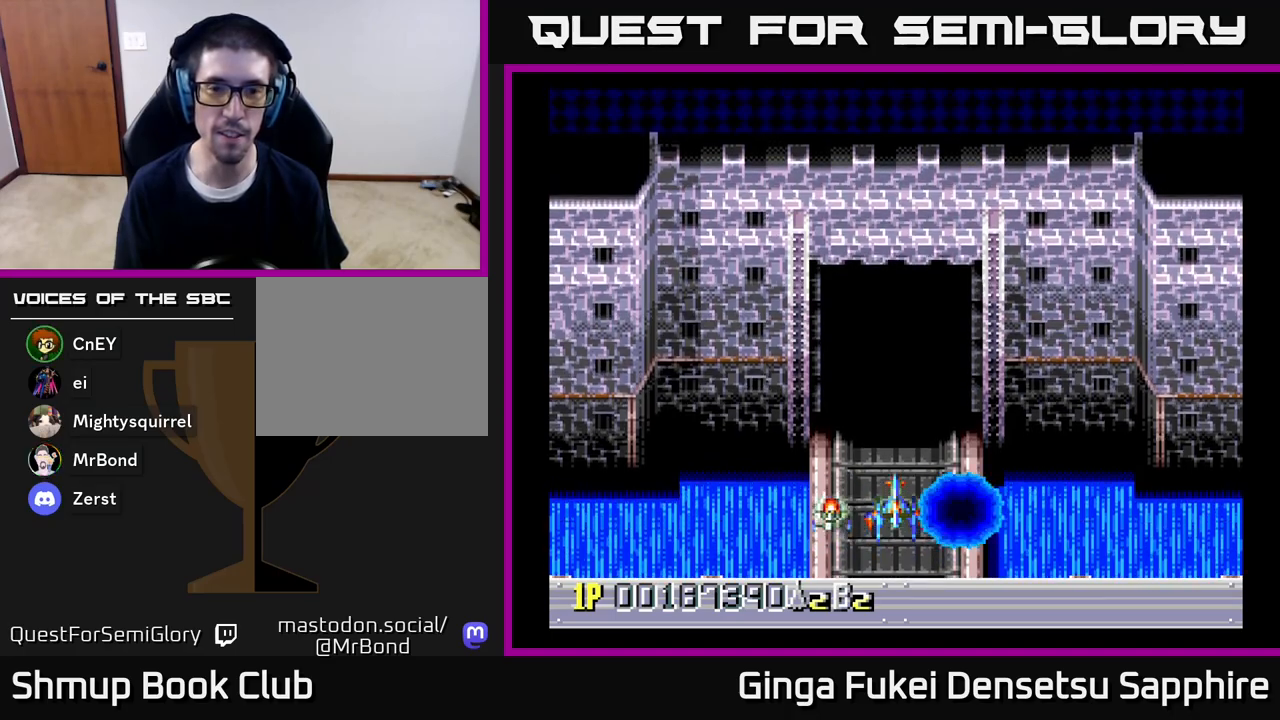
{"buttons": ["DPAD_UP"], "left_stick": "center", "right_stick": "center", "events": [[17, "DPAD_DOWN", "down"], [183, "DPAD_DOWN", "up"], [317, "DPAD_UP", "down"]]}
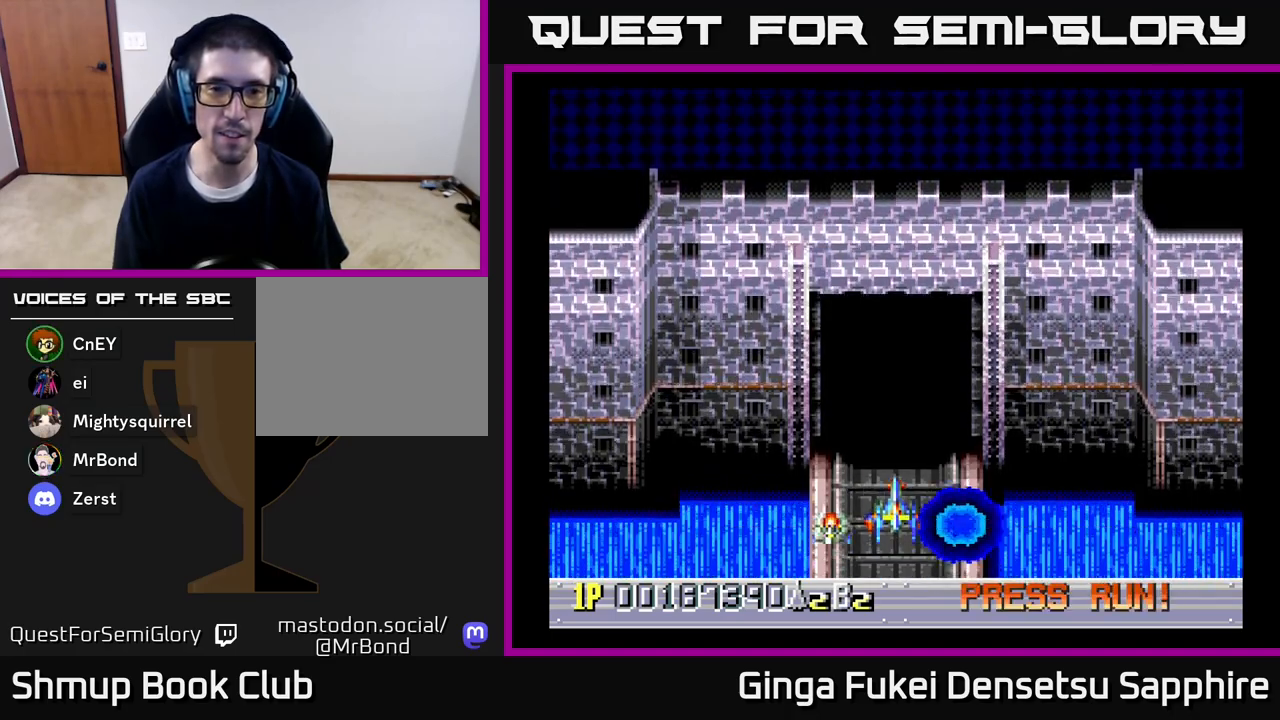
{"buttons": [], "left_stick": "center", "right_stick": "center", "events": [[350, "DPAD_UP", "up"]]}
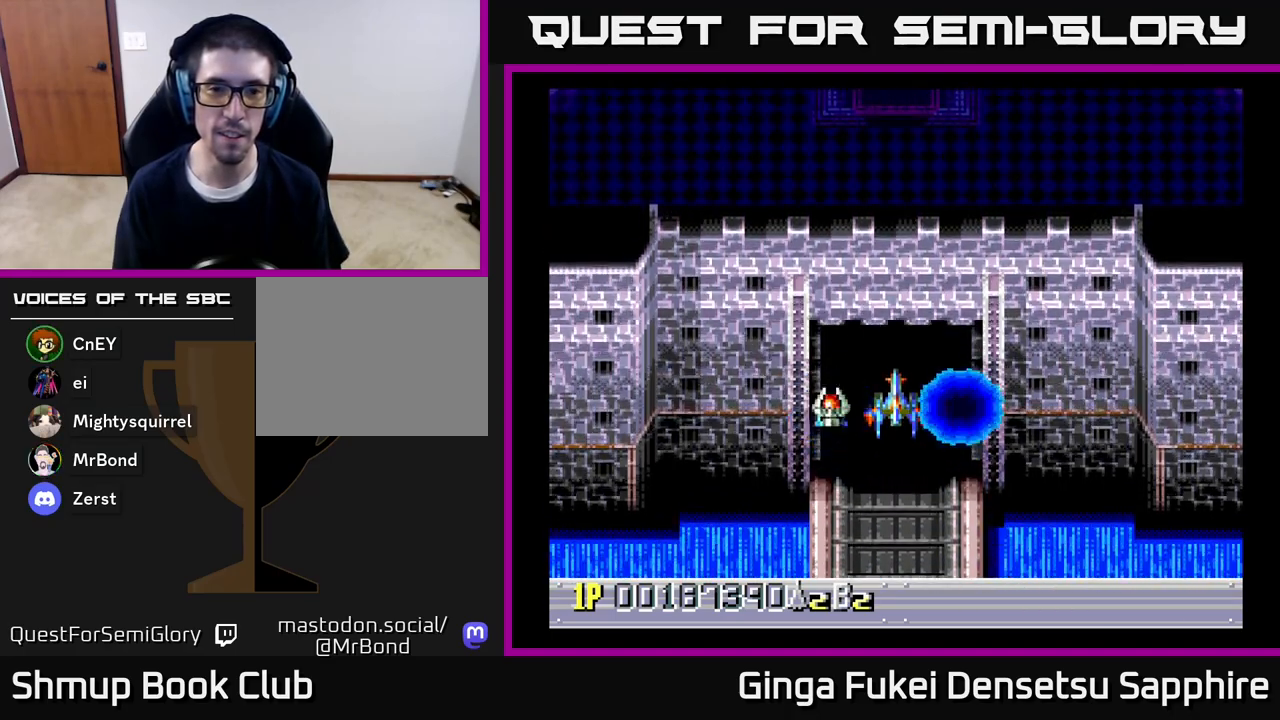
{"buttons": [], "left_stick": "center", "right_stick": "center", "events": []}
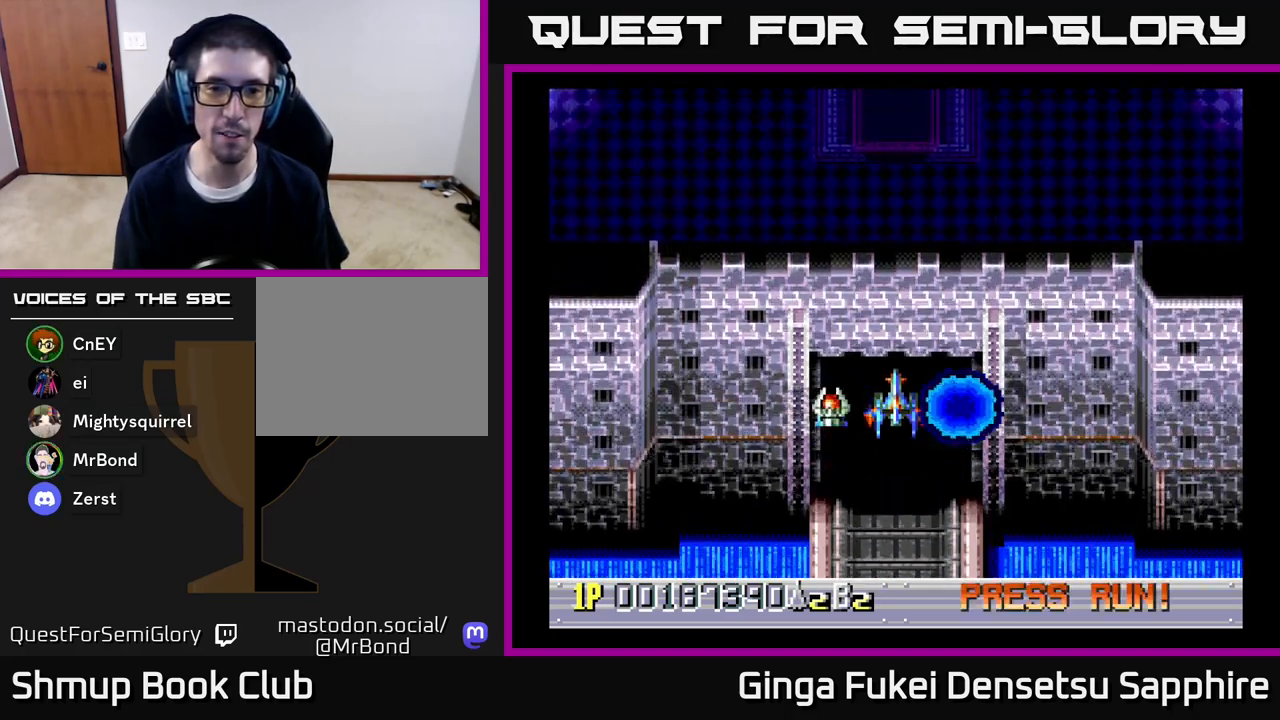
{"buttons": [], "left_stick": "center", "right_stick": "center", "events": []}
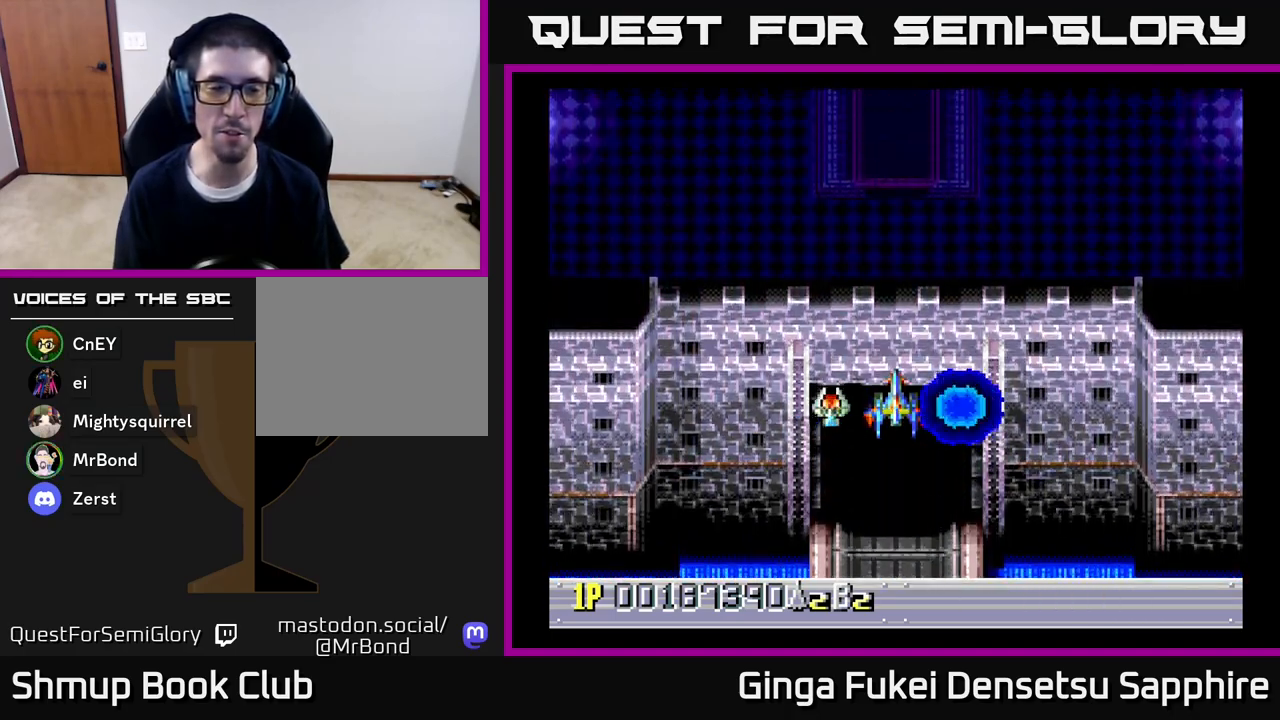
{"buttons": [], "left_stick": "center", "right_stick": "center", "events": []}
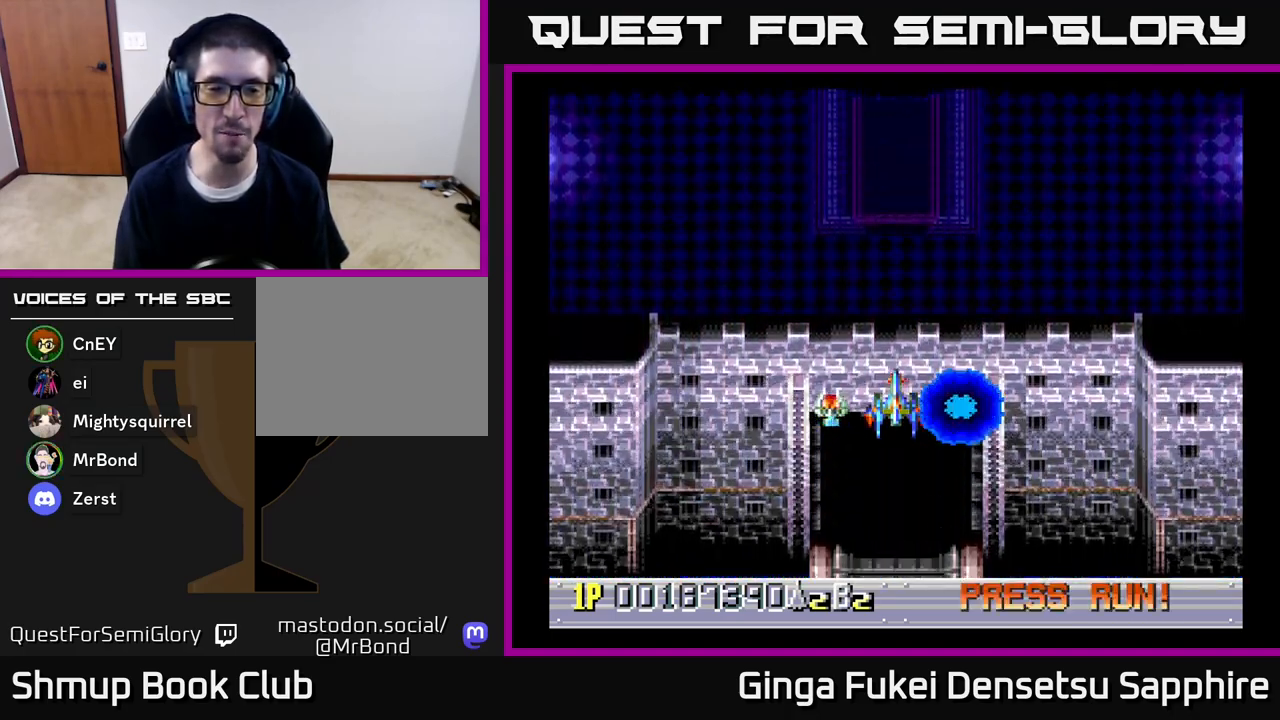
{"buttons": [], "left_stick": "center", "right_stick": "center", "events": []}
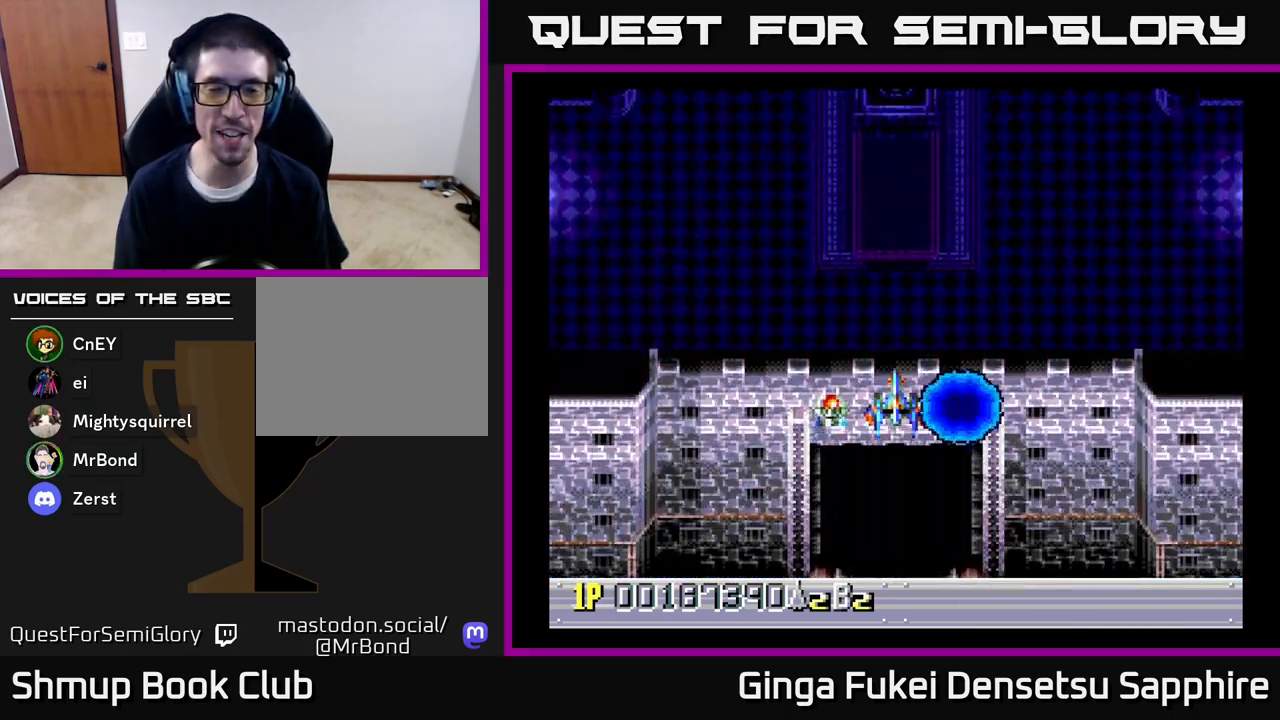
{"buttons": [], "left_stick": "center", "right_stick": "center", "events": []}
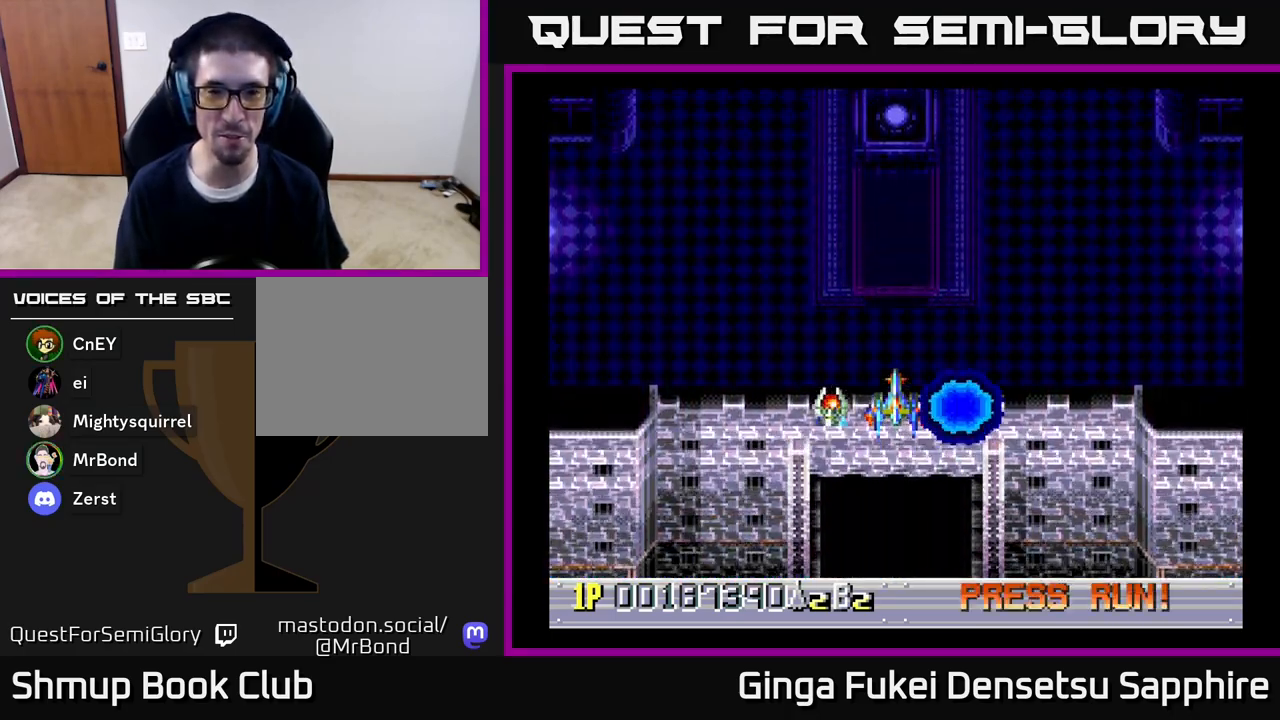
{"buttons": [], "left_stick": "center", "right_stick": "center", "events": []}
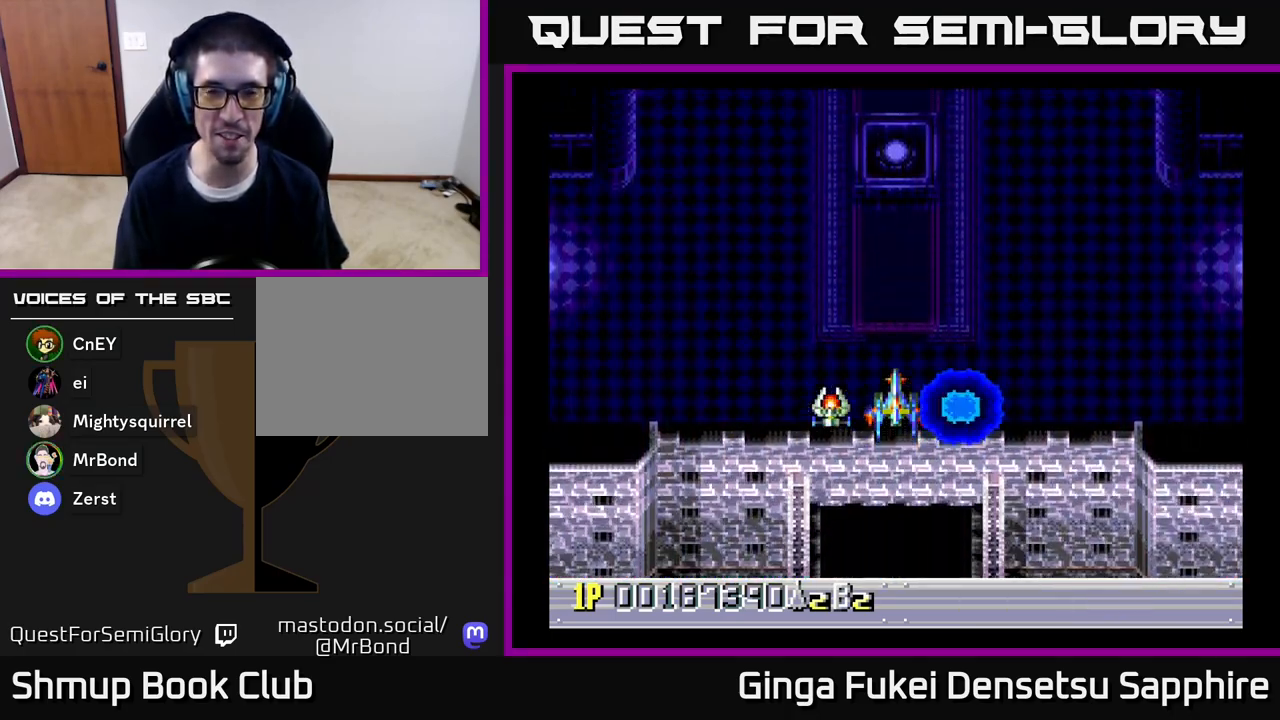
{"buttons": ["DPAD_DOWN"], "left_stick": "center", "right_stick": "center", "events": [[17, "DPAD_DOWN", "down"]]}
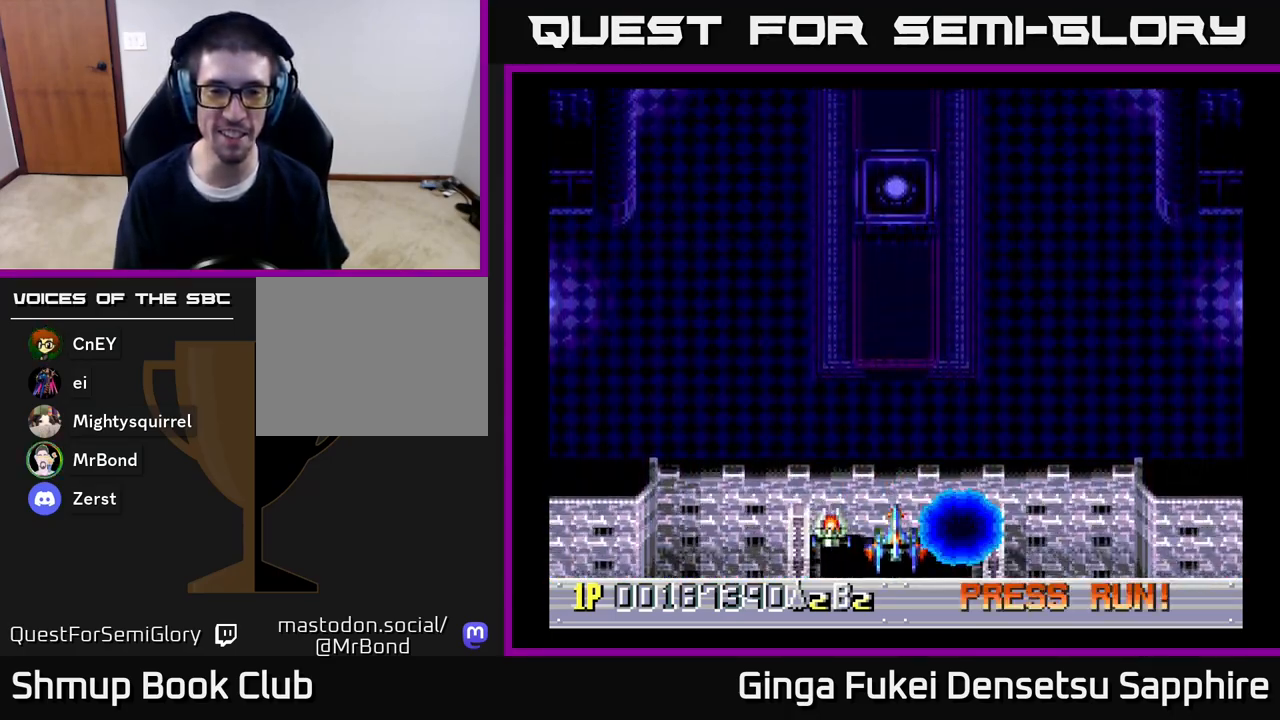
{"buttons": ["DPAD_UP"], "left_stick": "center", "right_stick": "center", "events": [[33, "DPAD_DOWN", "up"], [117, "DPAD_UP", "down"]]}
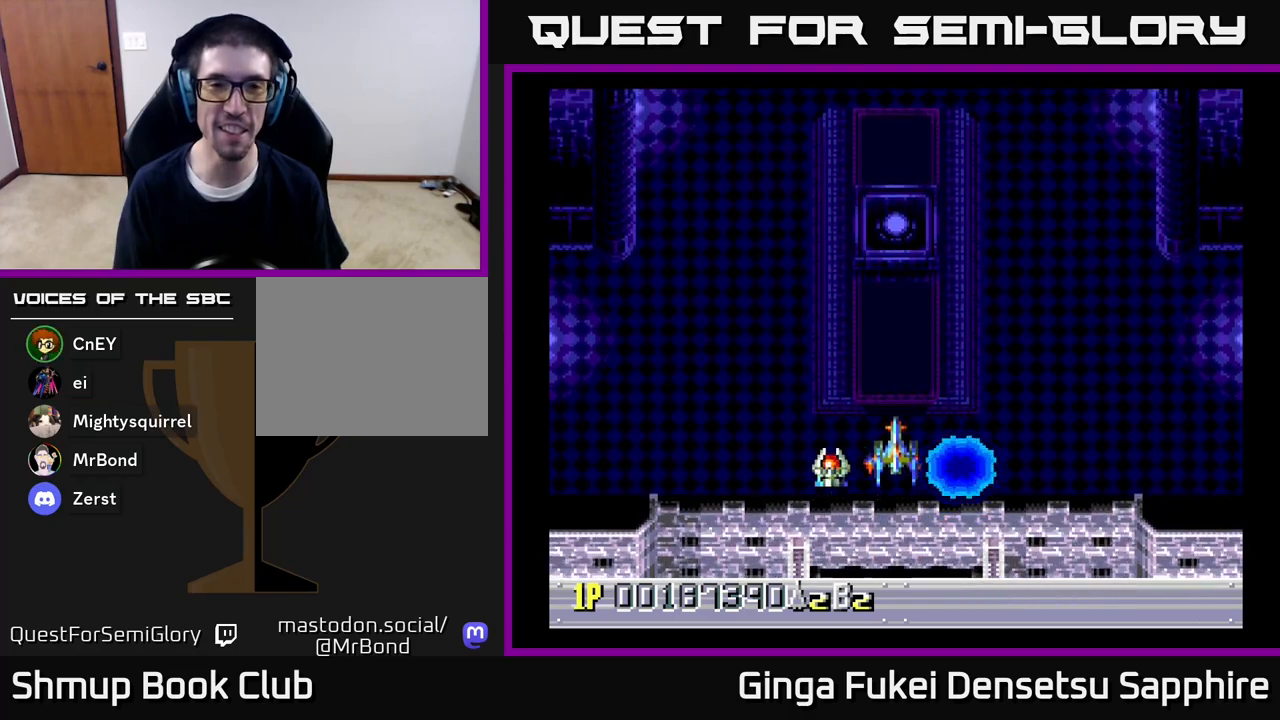
{"buttons": [], "left_stick": "center", "right_stick": "center", "events": [[167, "DPAD_UP", "up"]]}
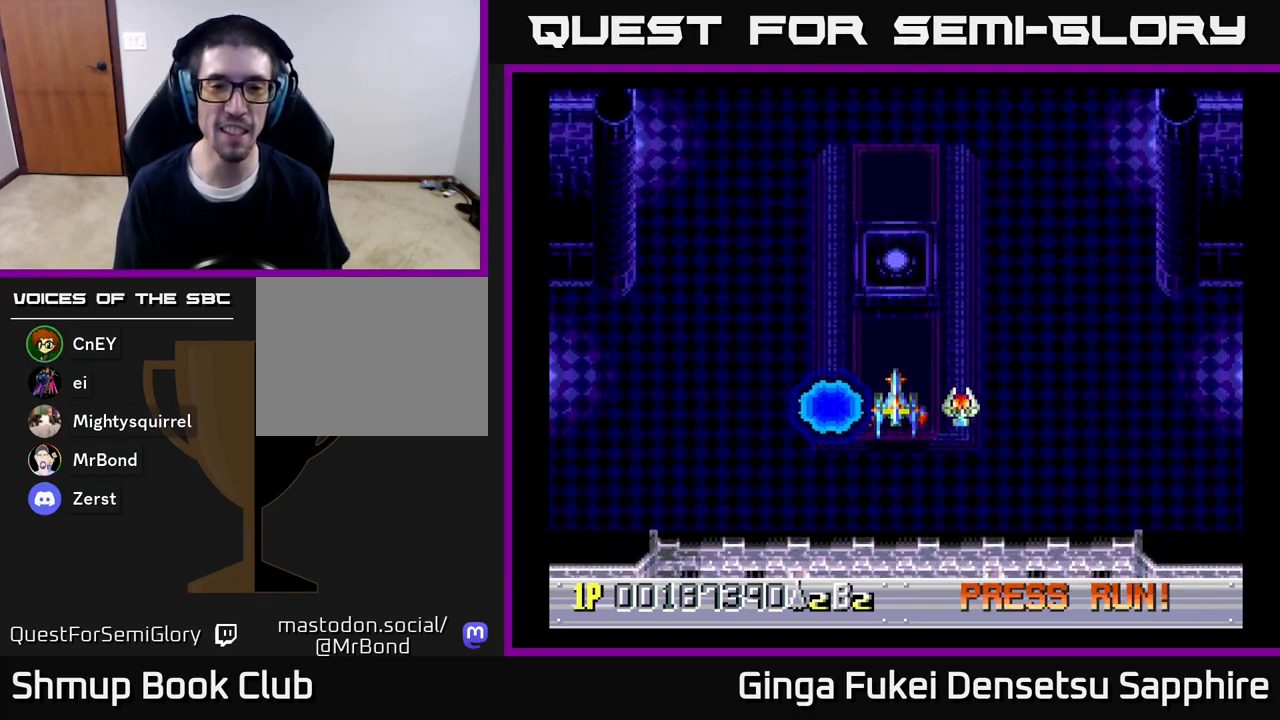
{"buttons": [], "left_stick": "center", "right_stick": "center", "events": []}
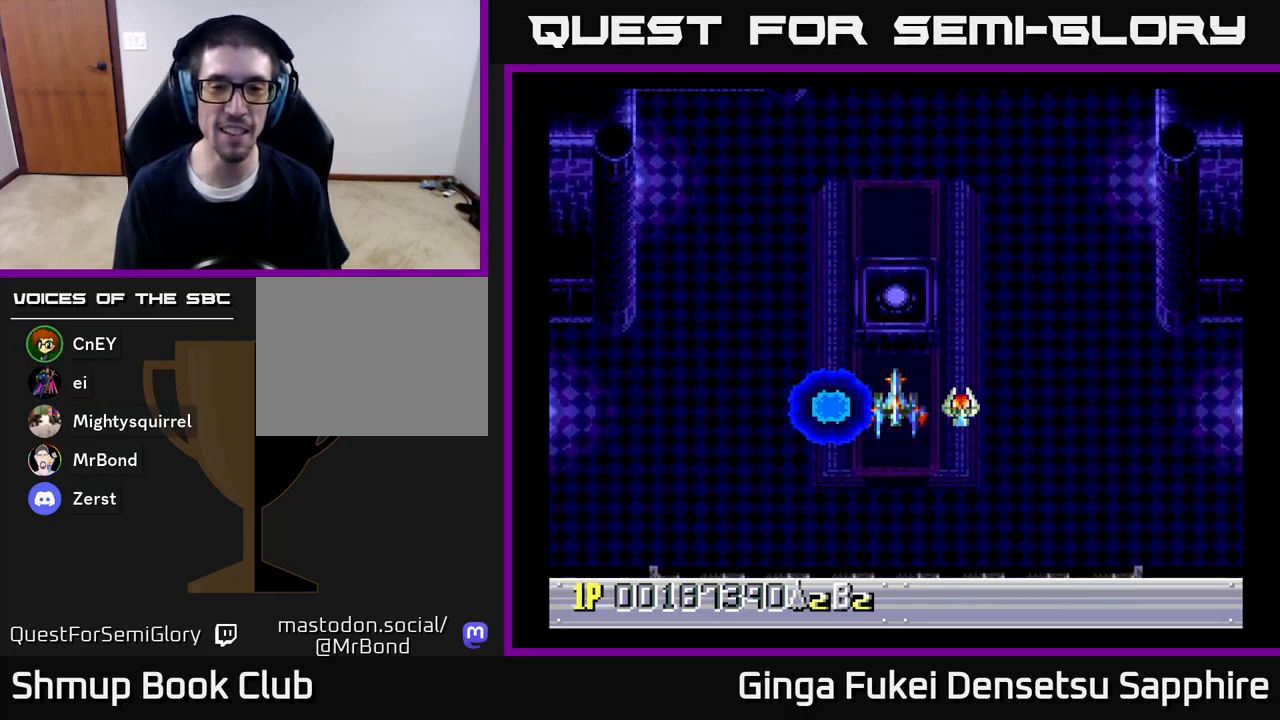
{"buttons": ["DPAD_DOWN"], "left_stick": "center", "right_stick": "center", "events": [[300, "DPAD_DOWN", "down"]]}
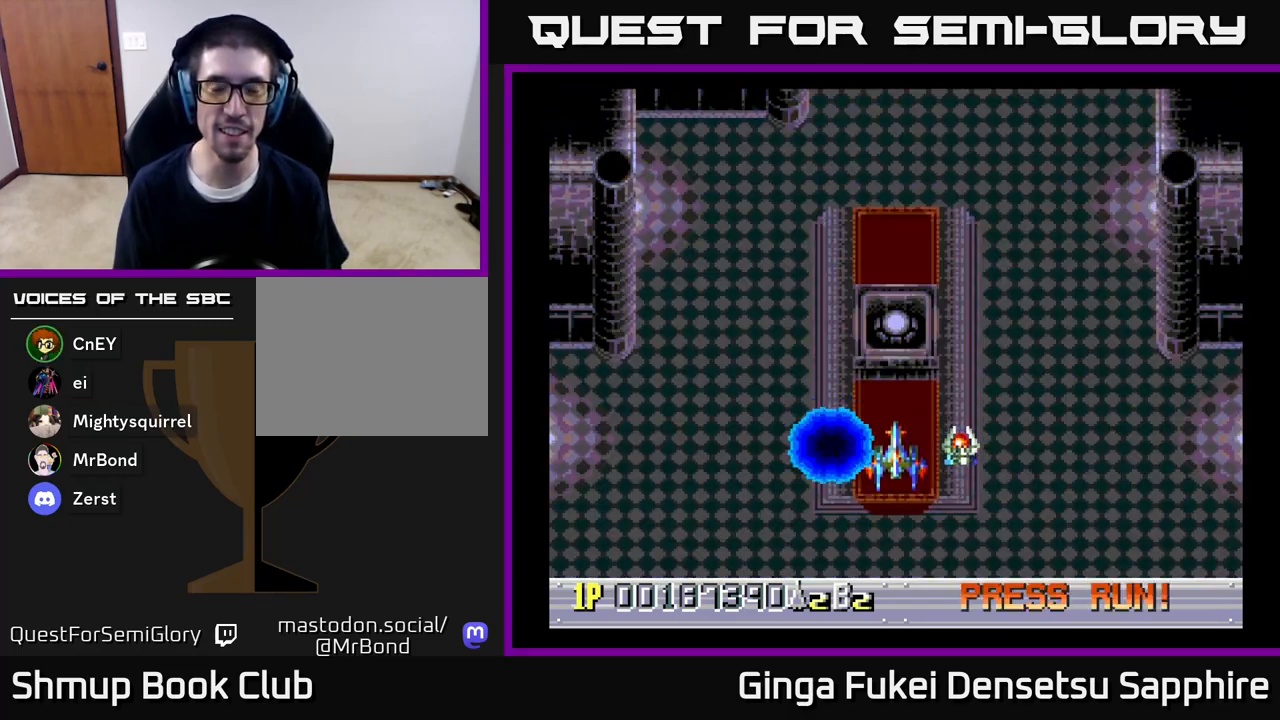
{"buttons": [], "left_stick": "center", "right_stick": "center", "events": [[150, "DPAD_DOWN", "up"]]}
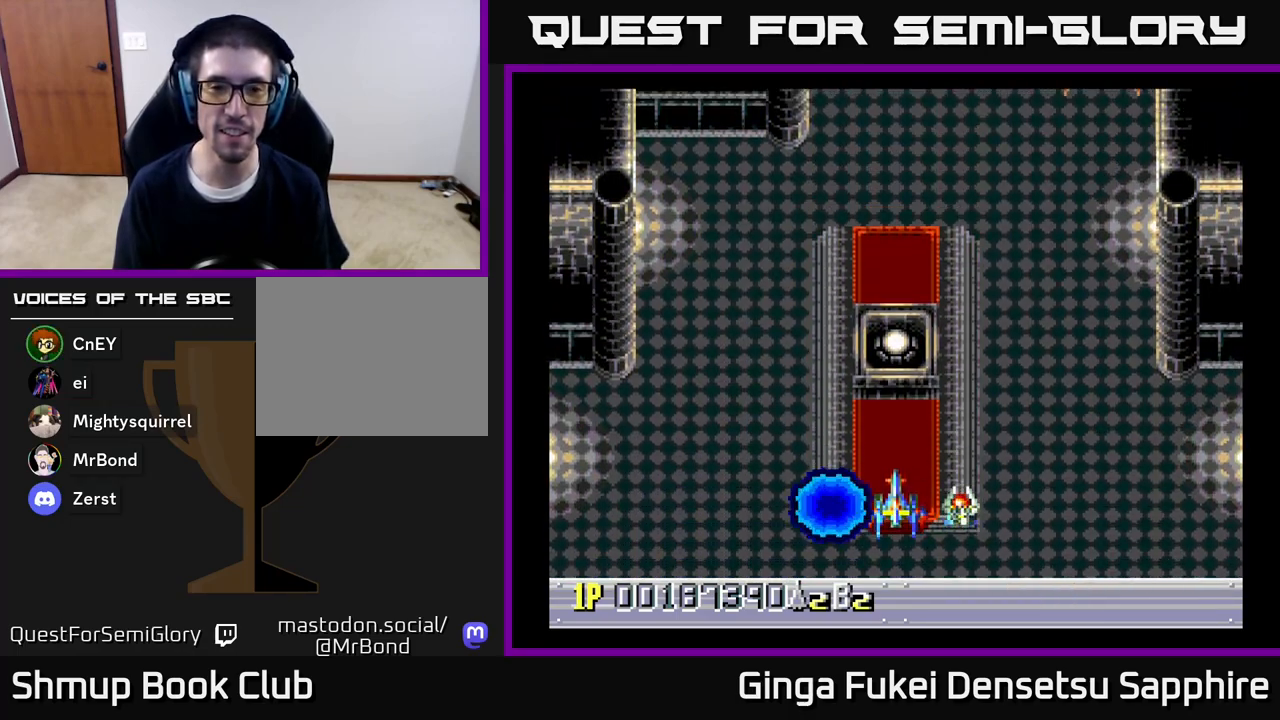
{"buttons": ["DPAD_UP", "DPAD_RIGHT"], "left_stick": "center", "right_stick": "center", "events": [[433, "DPAD_RIGHT", "down"], [433, "DPAD_UP", "down"]]}
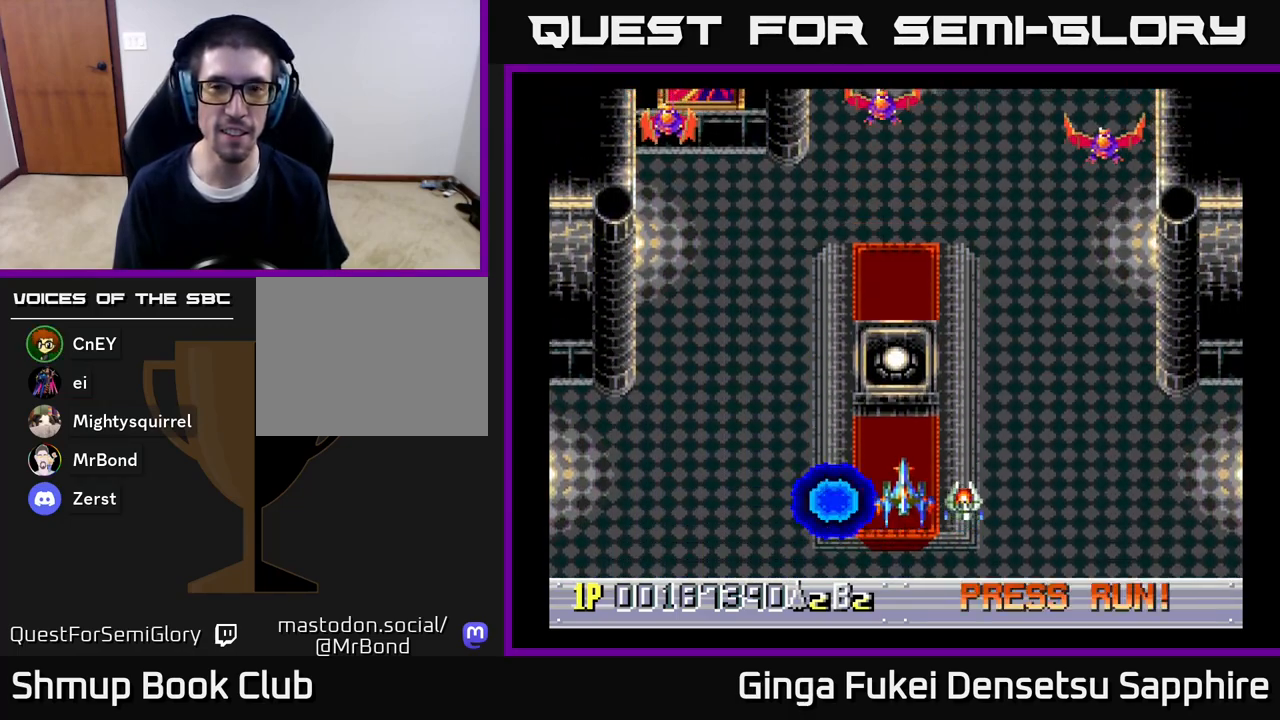
{"buttons": ["DPAD_DOWN", "DPAD_LEFT"], "left_stick": "center", "right_stick": "center", "events": [[133, "DPAD_RIGHT", "up"], [267, "DPAD_LEFT", "down"], [333, "A", "down"], [350, "DPAD_UP", "up"], [383, "DPAD_DOWN", "down"], [417, "A", "up"]]}
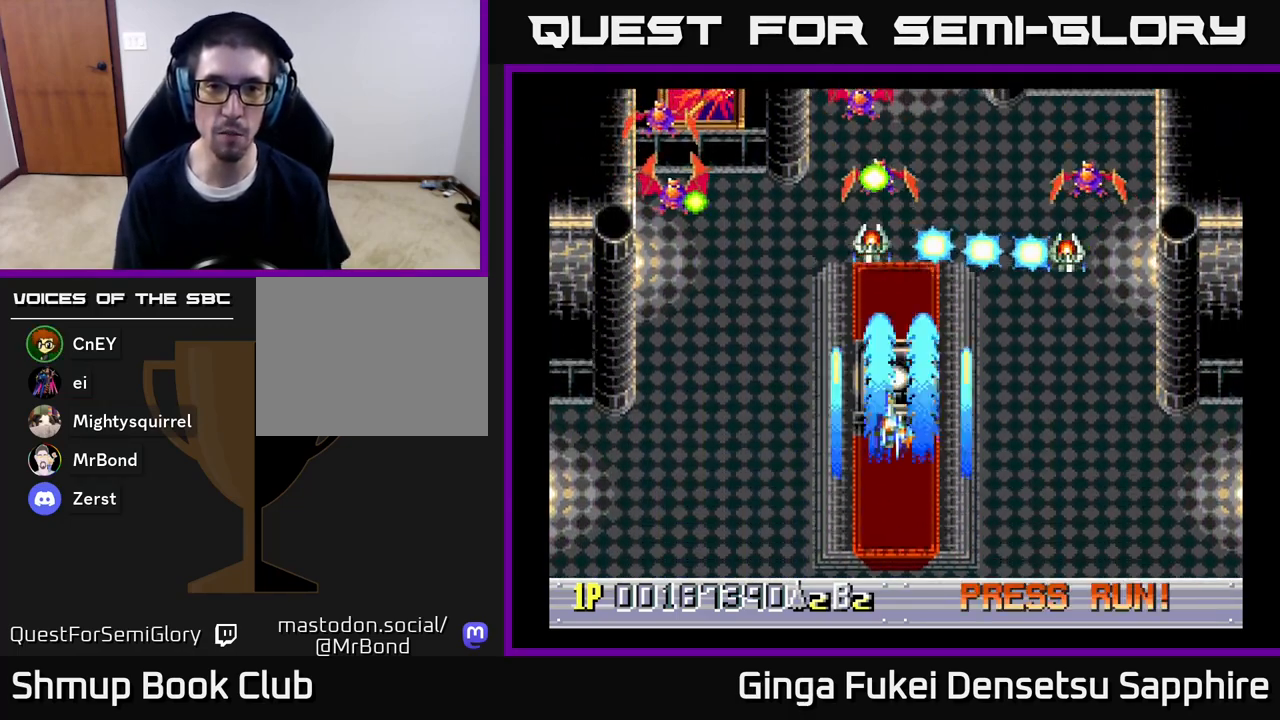
{"buttons": ["DPAD_LEFT"], "left_stick": "center", "right_stick": "center", "events": [[450, "DPAD_DOWN", "up"]]}
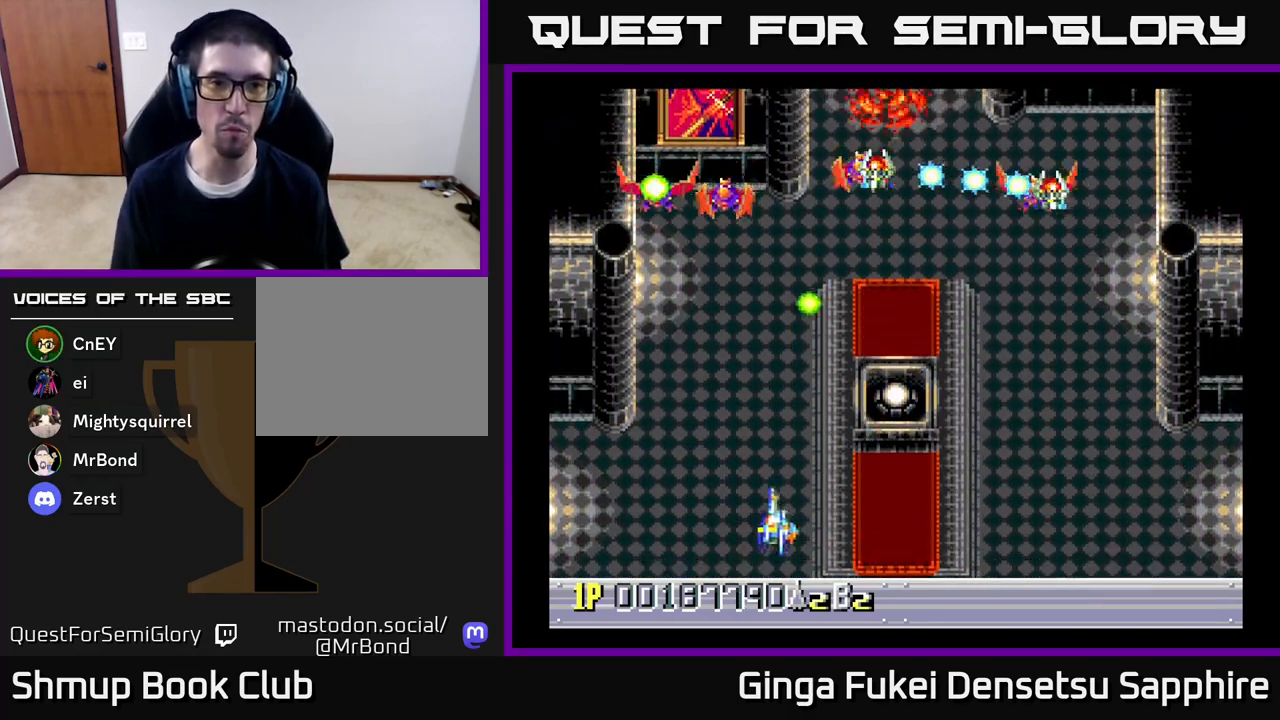
{"buttons": ["DPAD_RIGHT"], "left_stick": "center", "right_stick": "center", "events": [[233, "DPAD_DOWN", "down"], [333, "DPAD_LEFT", "up"], [367, "DPAD_RIGHT", "down"], [383, "DPAD_DOWN", "up"]]}
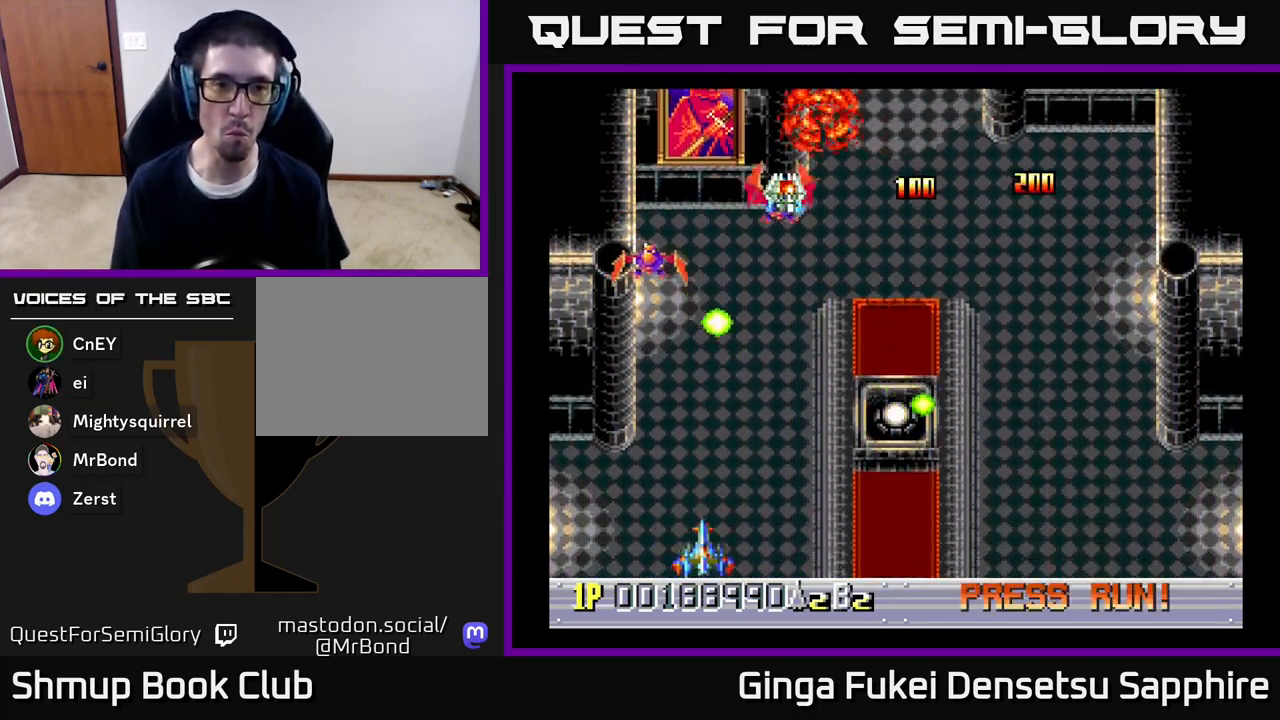
{"buttons": ["DPAD_UP"], "left_stick": "center", "right_stick": "center", "events": [[117, "DPAD_DOWN", "down"], [133, "DPAD_DOWN", "up"], [133, "DPAD_LEFT", "down"], [133, "DPAD_RIGHT", "up"], [500, "DPAD_LEFT", "up"], [500, "DPAD_UP", "down"]]}
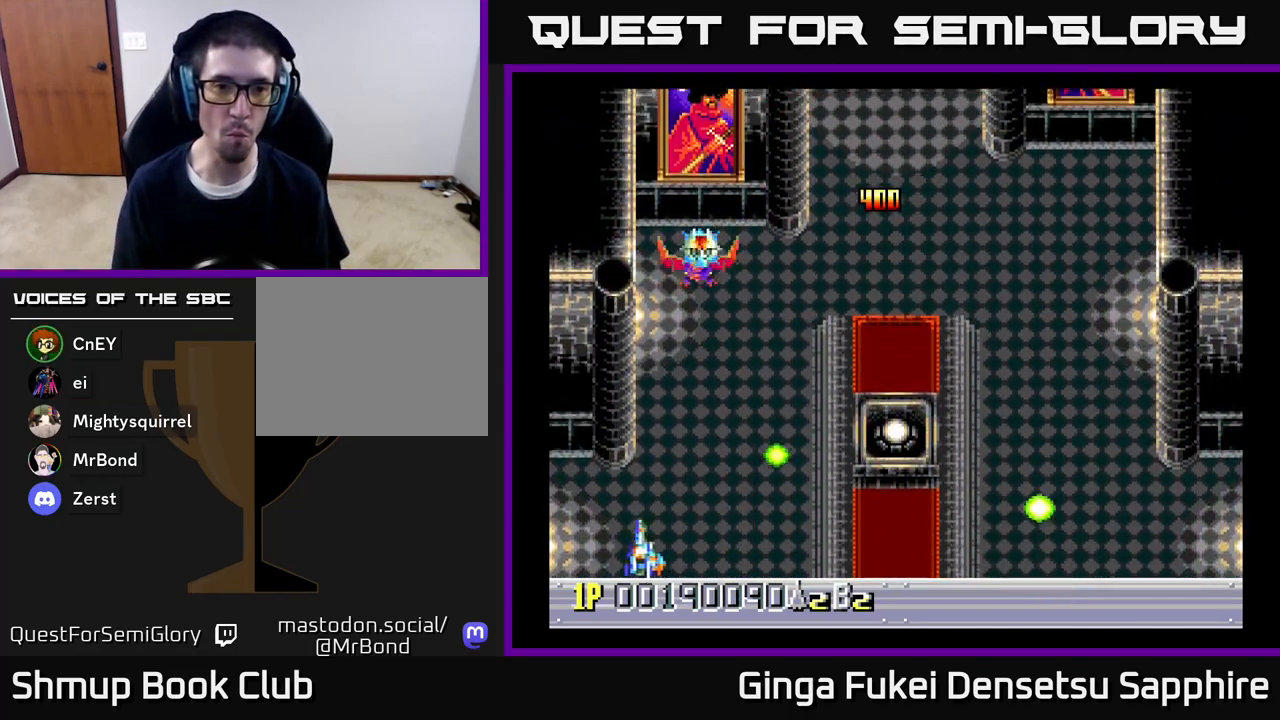
{"buttons": ["DPAD_UP", "DPAD_RIGHT"], "left_stick": "center", "right_stick": "center", "events": [[17, "DPAD_RIGHT", "down"], [17, "DPAD_UP", "up"], [117, "DPAD_RIGHT", "up"], [283, "DPAD_RIGHT", "down"], [383, "DPAD_UP", "down"]]}
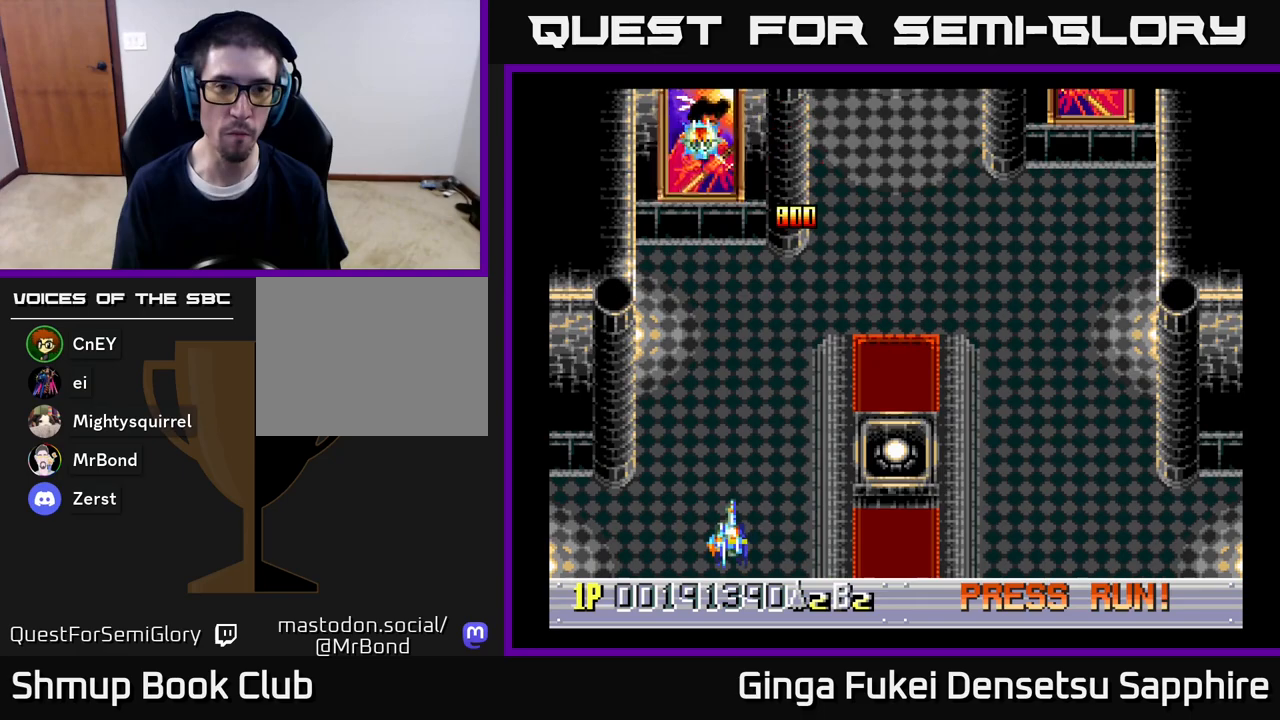
{"buttons": [], "left_stick": "center", "right_stick": "center", "events": [[133, "DPAD_UP", "up"], [333, "DPAD_UP", "down"], [400, "DPAD_RIGHT", "up"], [433, "DPAD_UP", "up"]]}
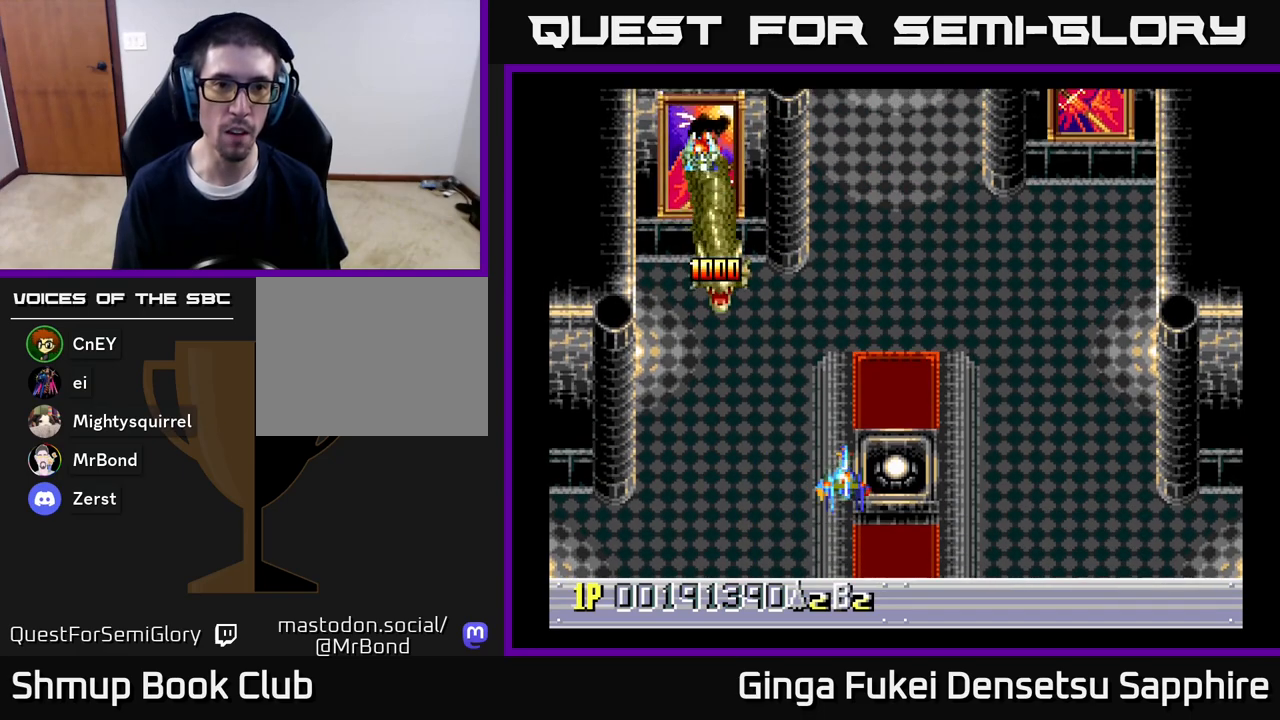
{"buttons": ["DPAD_RIGHT"], "left_stick": "center", "right_stick": "center", "events": [[217, "DPAD_RIGHT", "down"]]}
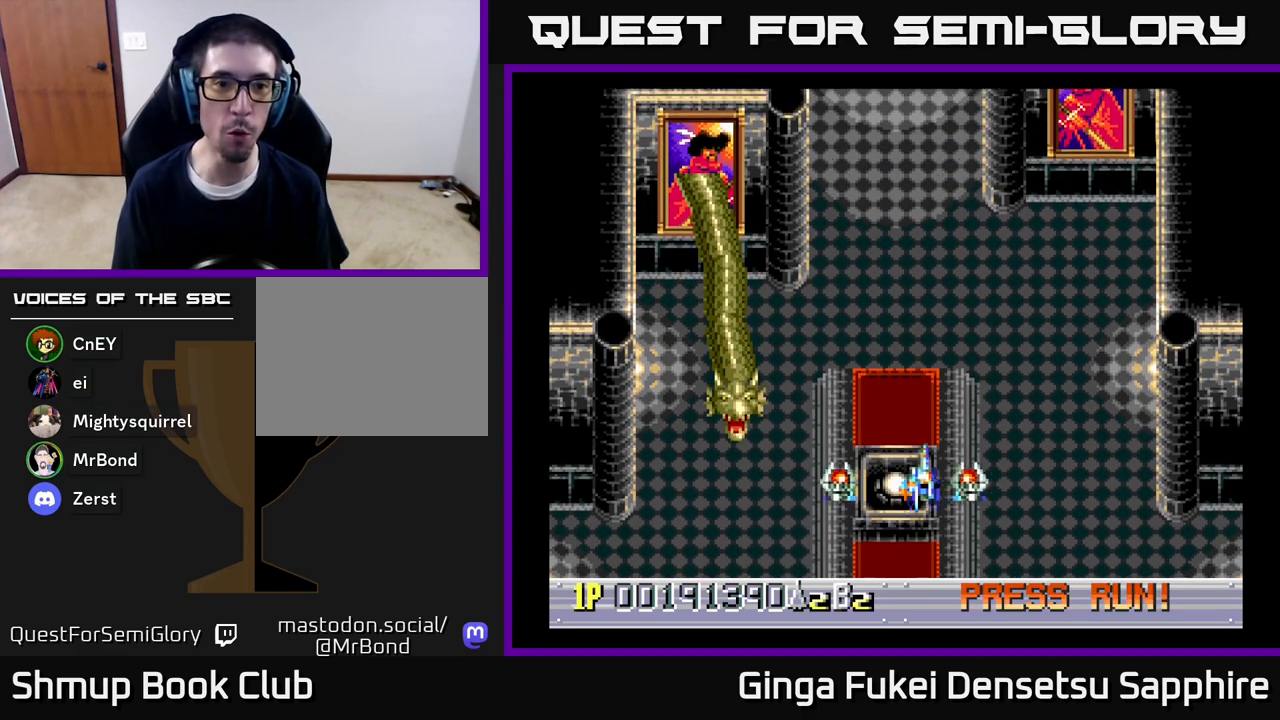
{"buttons": ["DPAD_UP", "DPAD_RIGHT"], "left_stick": "center", "right_stick": "center", "events": [[467, "DPAD_UP", "down"]]}